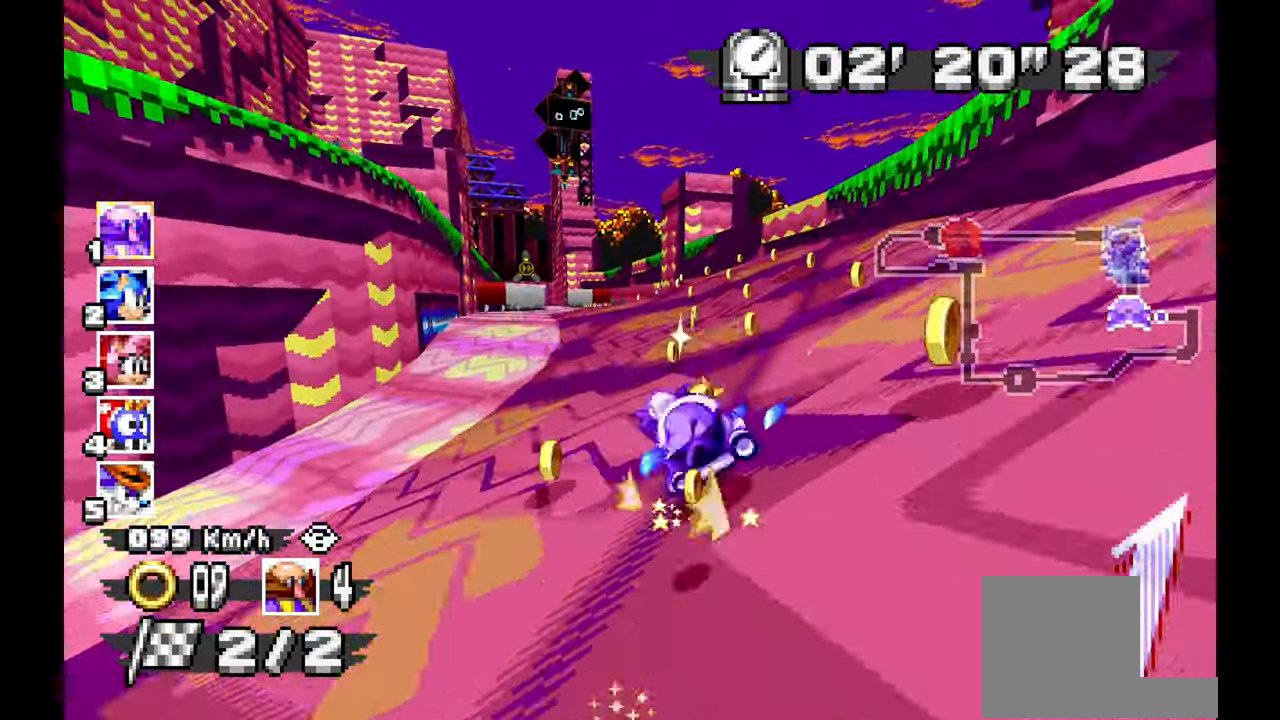
Gameplay with a controller; each line is a JSON object with the inputs held at the frame after it (dt_ms = milliseconds from this image to that frame). "events" lists button and stick changes between this image and that frame as [ms after this image, input, new state], when the widget could be followed in between. Not read: B C HOME L1 L3 R1 R3 SELECT START X Y Z other_buttons.
{"dt_ms": 500, "buttons": ["A"], "left_stick": "up-left", "events": [[367, "left_stick", "up"], [417, "left_stick", "up-left"]]}
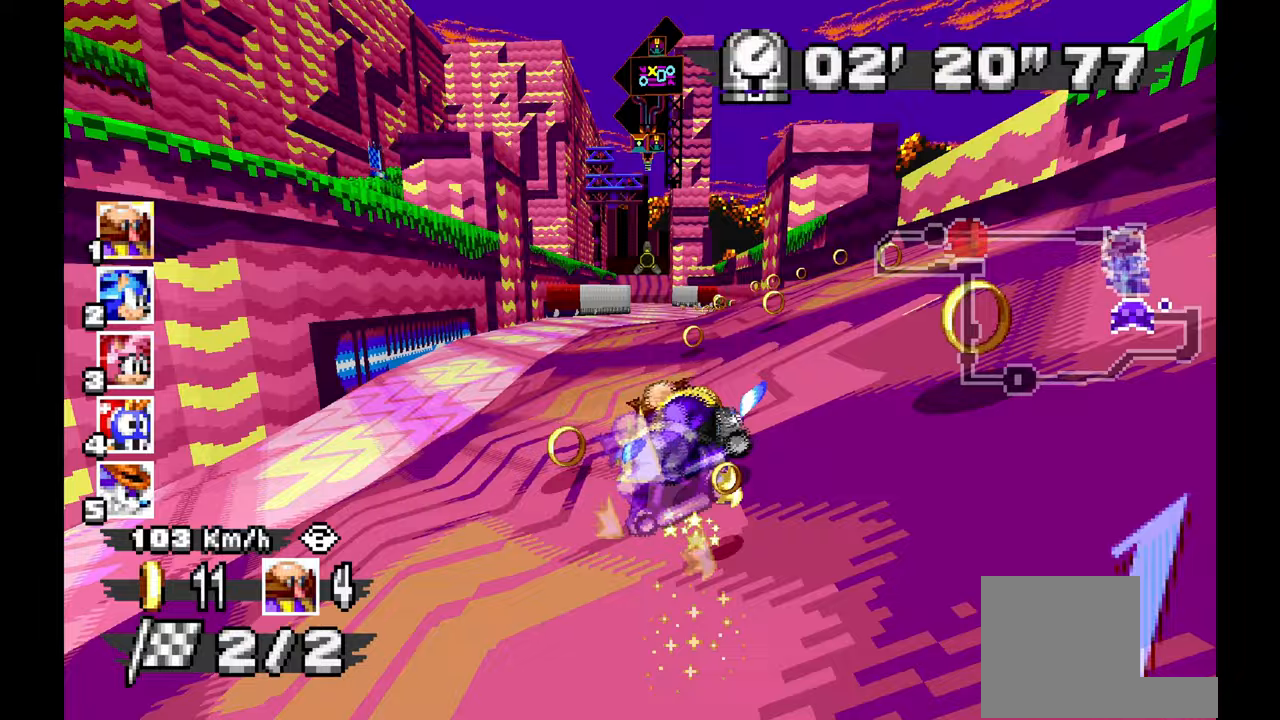
{"dt_ms": 500, "buttons": ["A"], "left_stick": "right", "events": [[100, "left_stick", "right"]]}
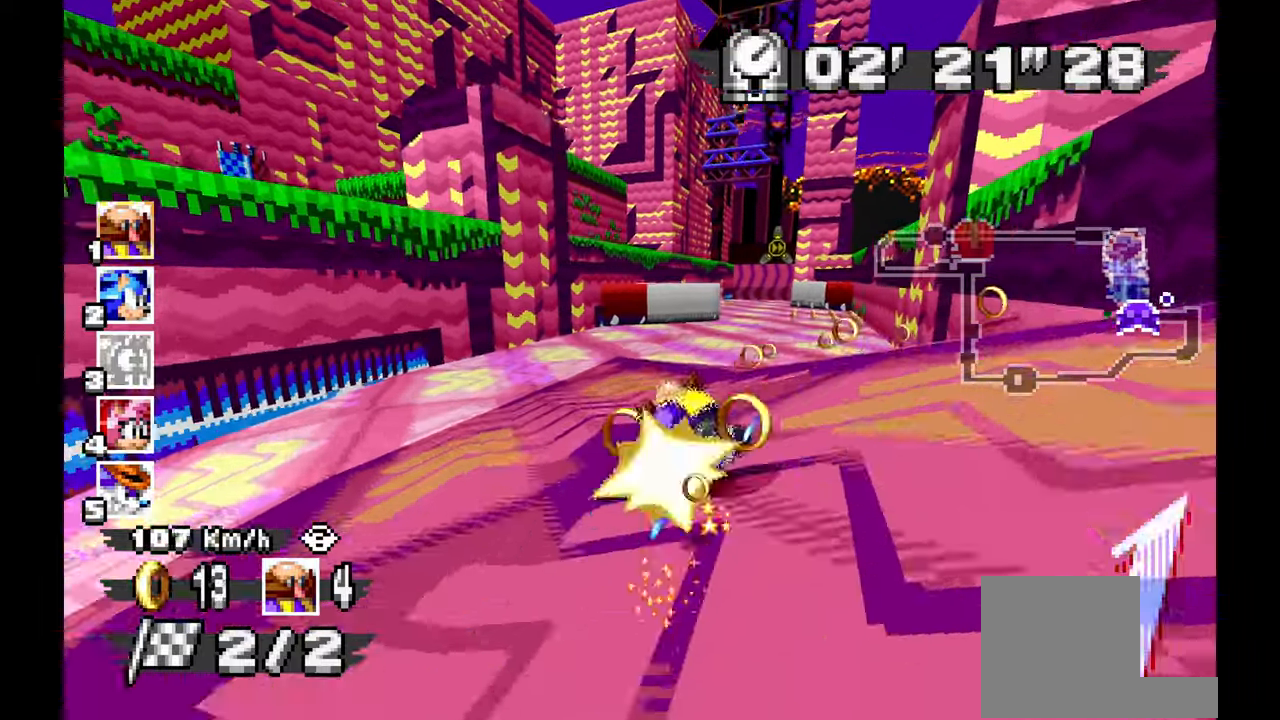
{"dt_ms": 1000, "buttons": ["A"], "left_stick": "left", "events": [[400, "left_stick", "center"], [533, "left_stick", "right"], [683, "left_stick", "center"], [767, "left_stick", "left"]]}
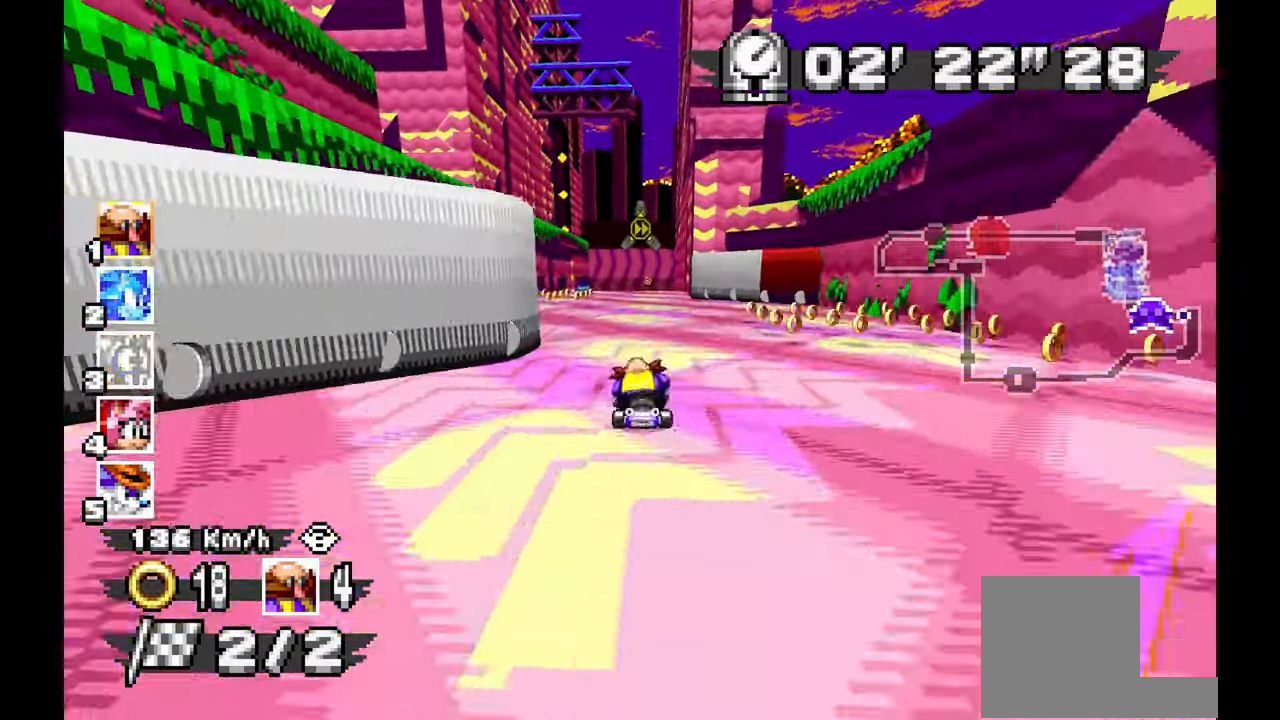
{"dt_ms": 500, "buttons": ["A"], "left_stick": "right", "events": [[317, "left_stick", "center"], [400, "left_stick", "right"]]}
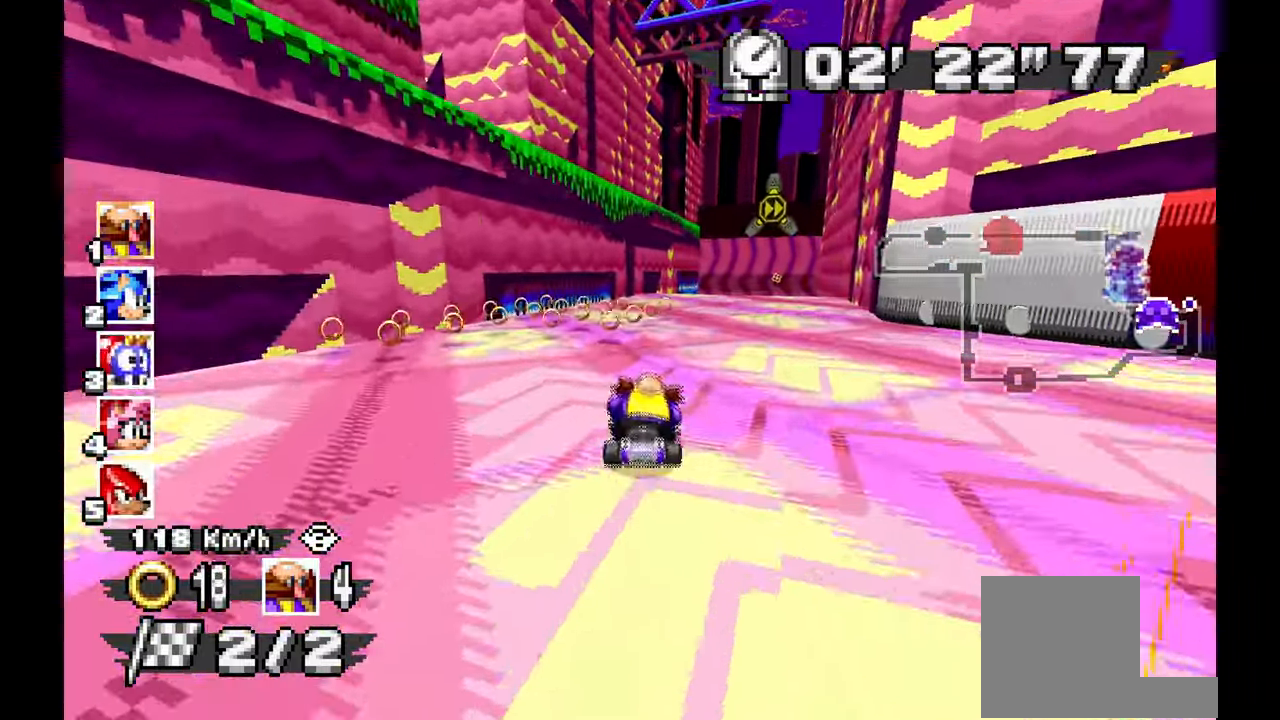
{"dt_ms": 500, "buttons": ["A"], "left_stick": "right", "events": [[17, "left_stick", "center"], [150, "left_stick", "right"]]}
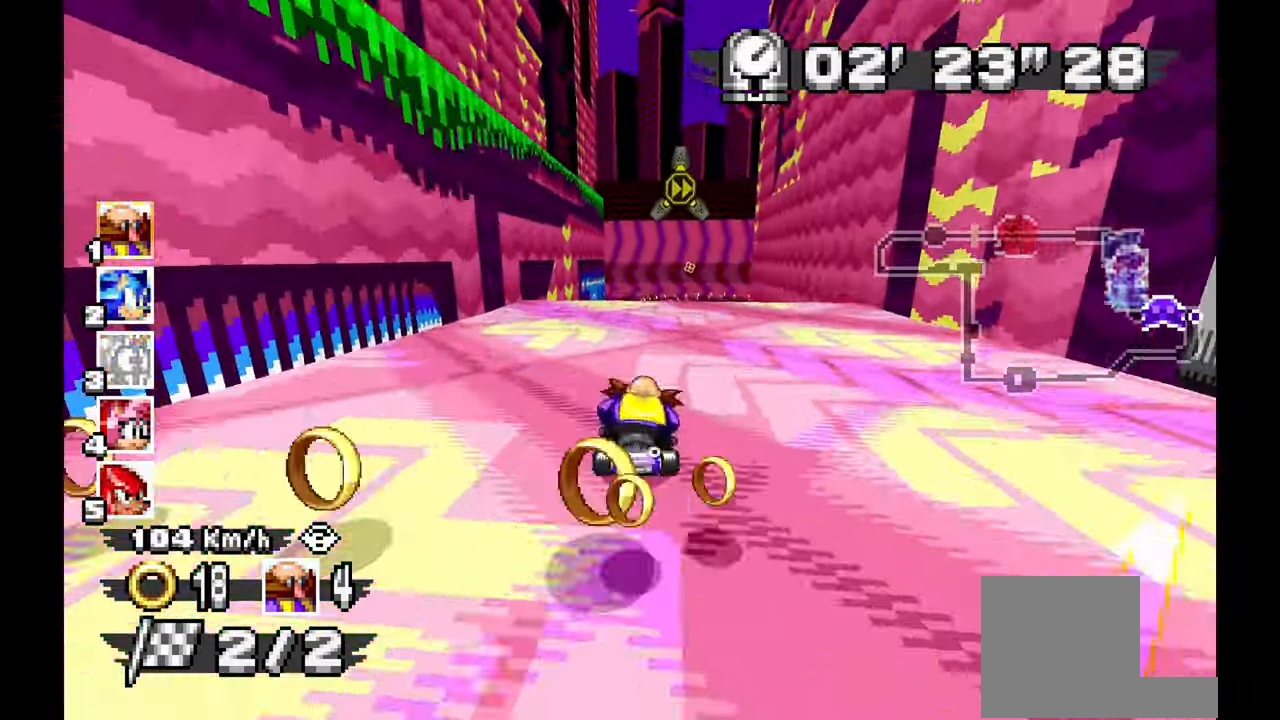
{"dt_ms": 500, "buttons": ["A"], "left_stick": "up-left", "events": [[100, "left_stick", "center"], [483, "left_stick", "up-left"]]}
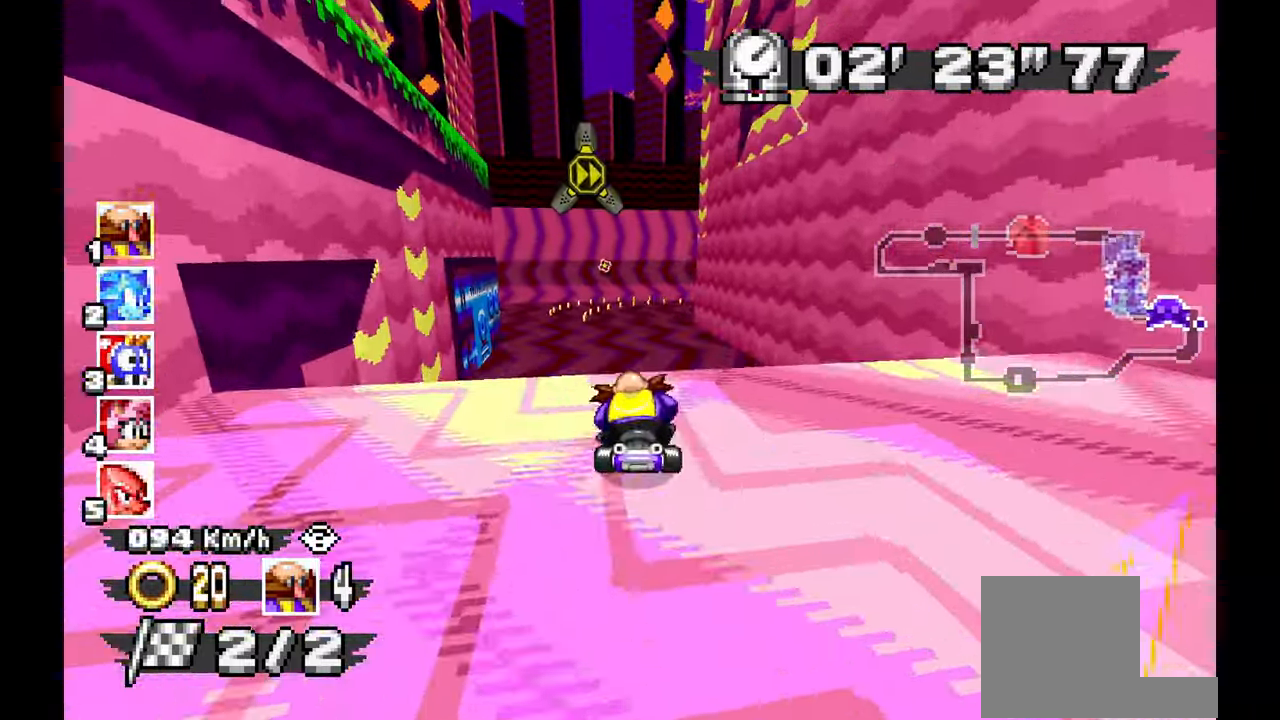
{"dt_ms": 500, "buttons": ["A"], "left_stick": "center", "events": [[33, "left_stick", "center"], [117, "left_stick", "right"], [317, "left_stick", "center"]]}
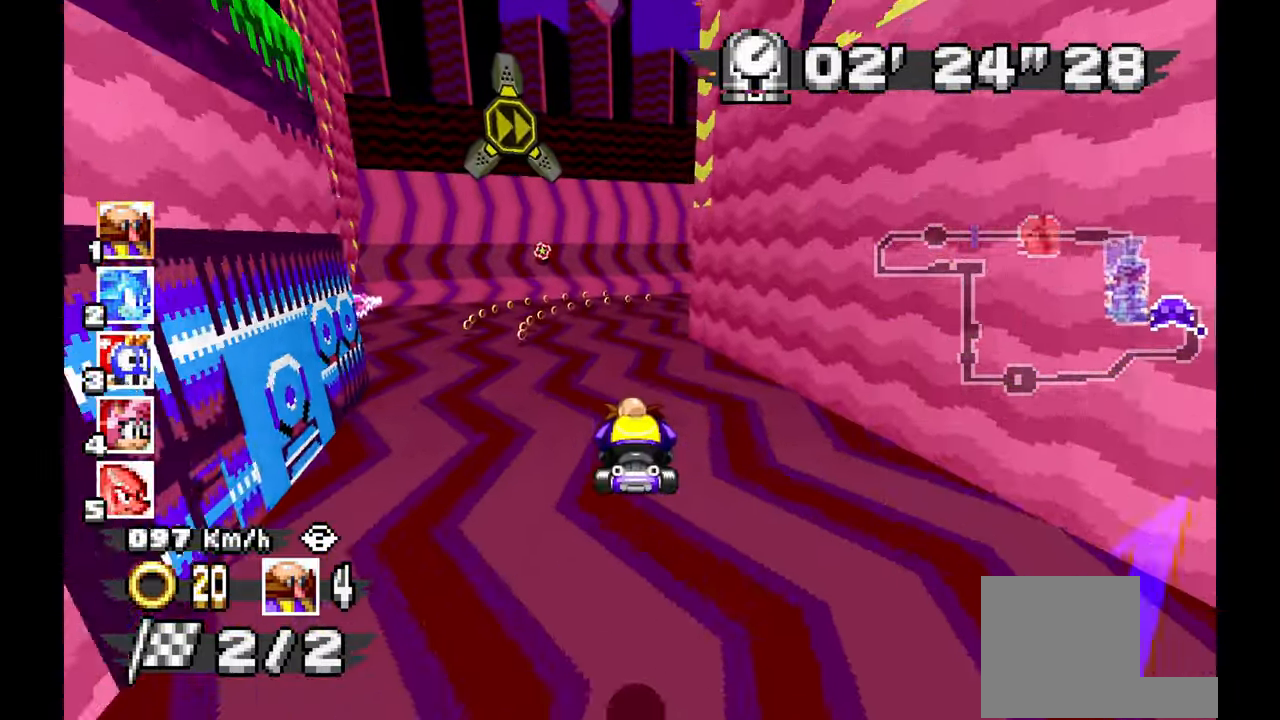
{"dt_ms": 500, "buttons": ["A"], "left_stick": "right", "events": [[100, "left_stick", "right"]]}
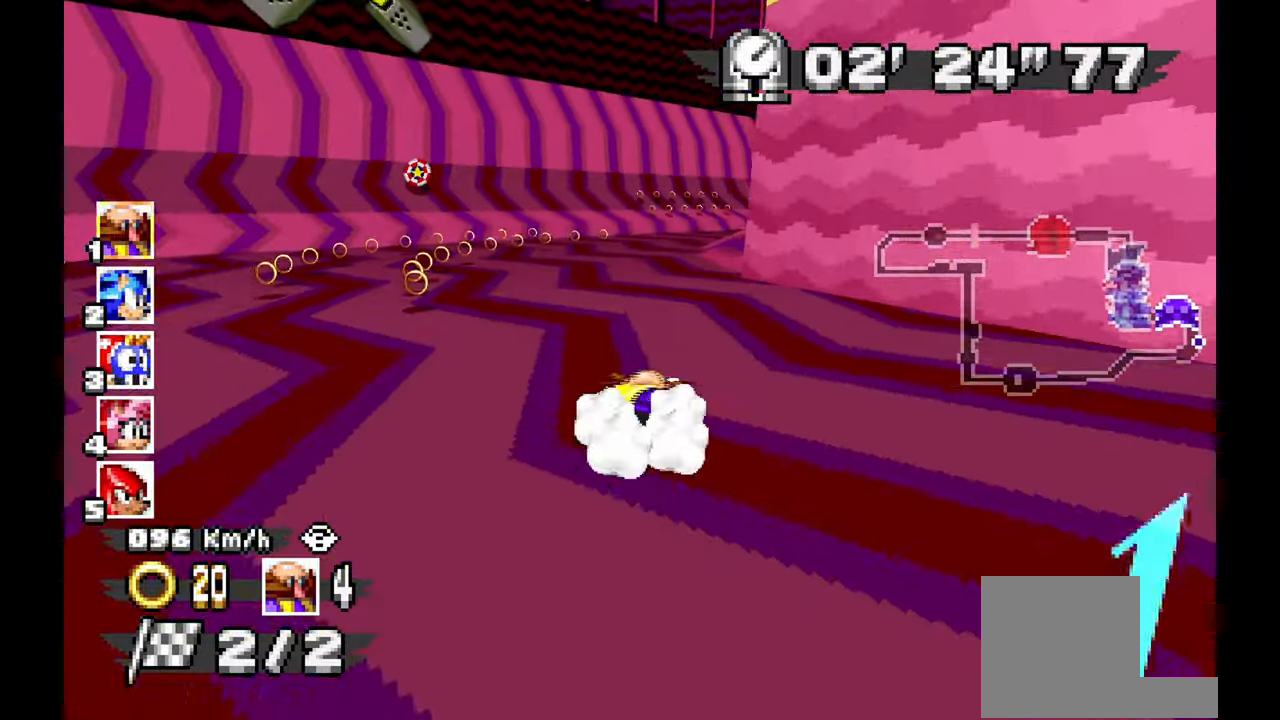
{"dt_ms": 500, "buttons": ["A"], "left_stick": "right", "events": []}
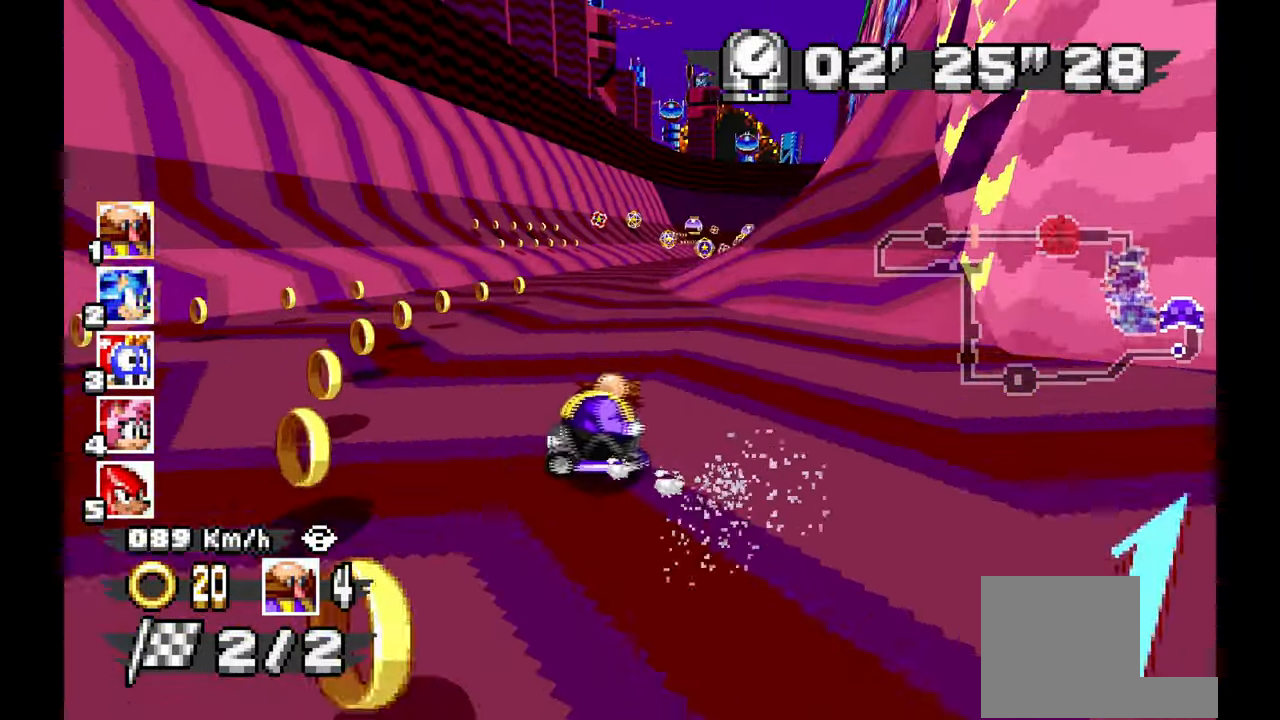
{"dt_ms": 500, "buttons": ["A"], "left_stick": "up-left", "events": [[400, "left_stick", "up-left"]]}
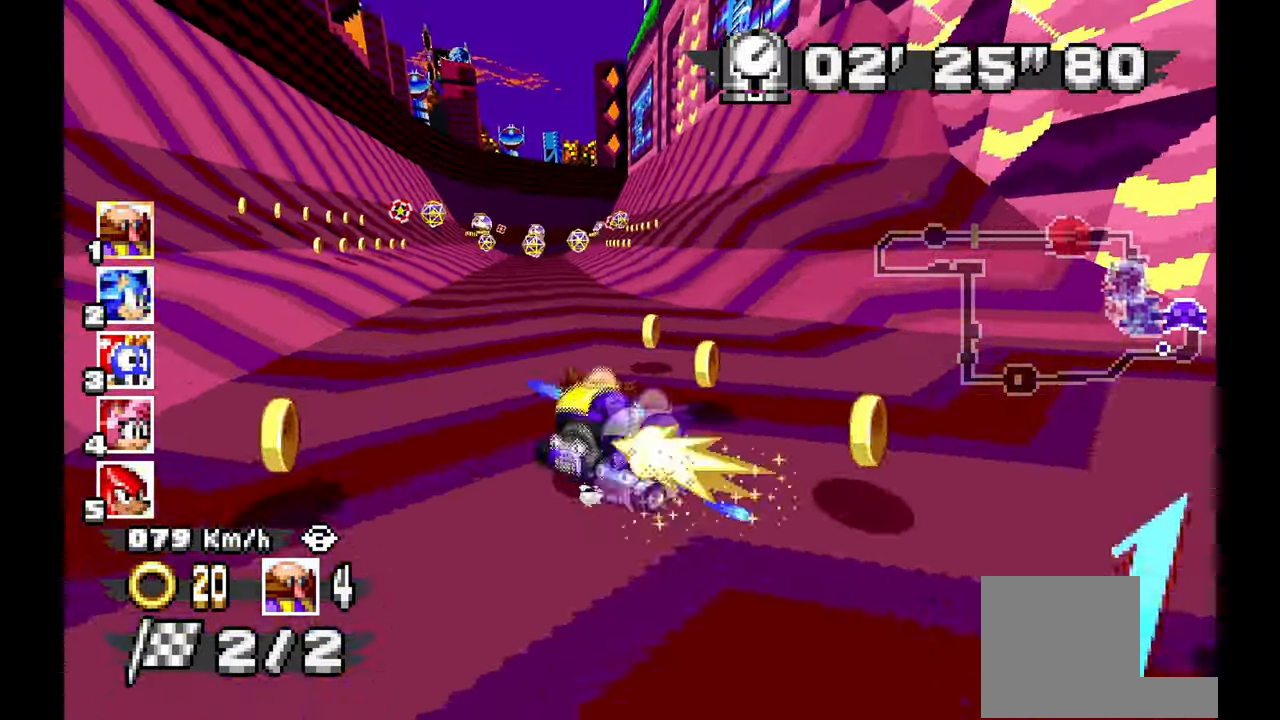
{"dt_ms": 500, "buttons": ["A"], "left_stick": "center", "events": [[417, "left_stick", "center"]]}
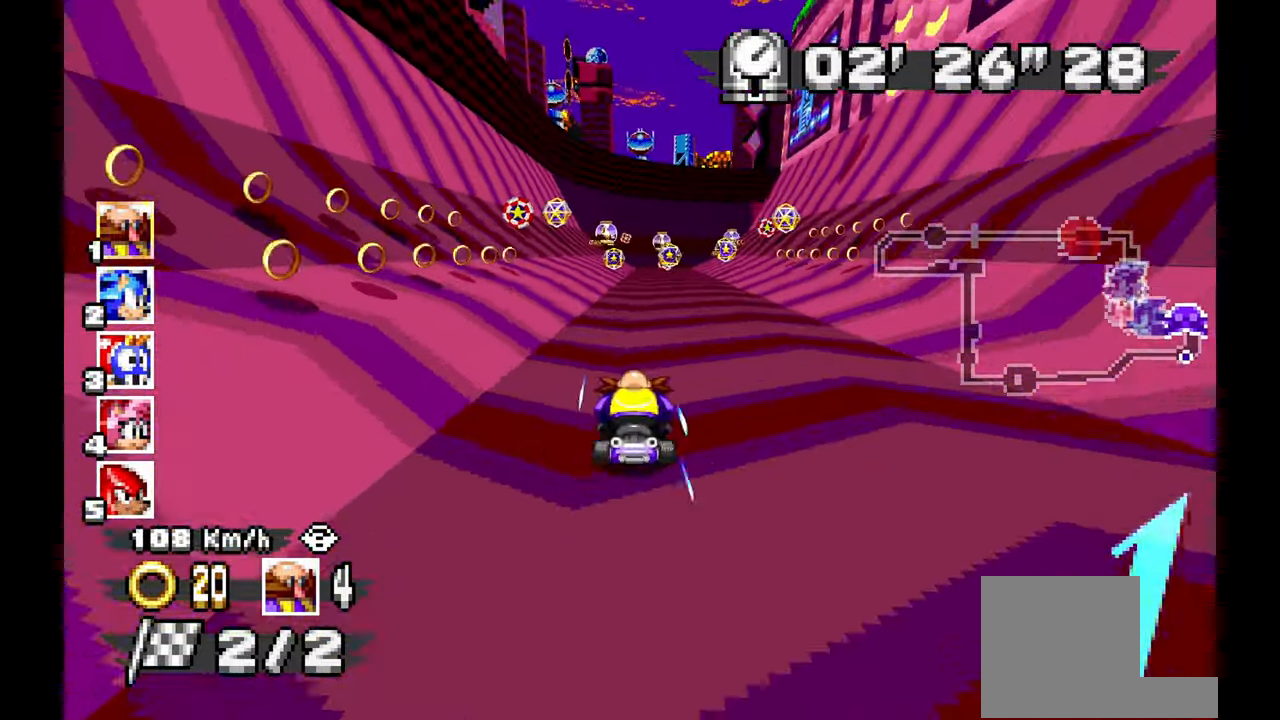
{"dt_ms": 500, "buttons": ["A"], "left_stick": "up-left", "events": [[133, "left_stick", "up-left"], [333, "left_stick", "center"], [483, "left_stick", "up-left"]]}
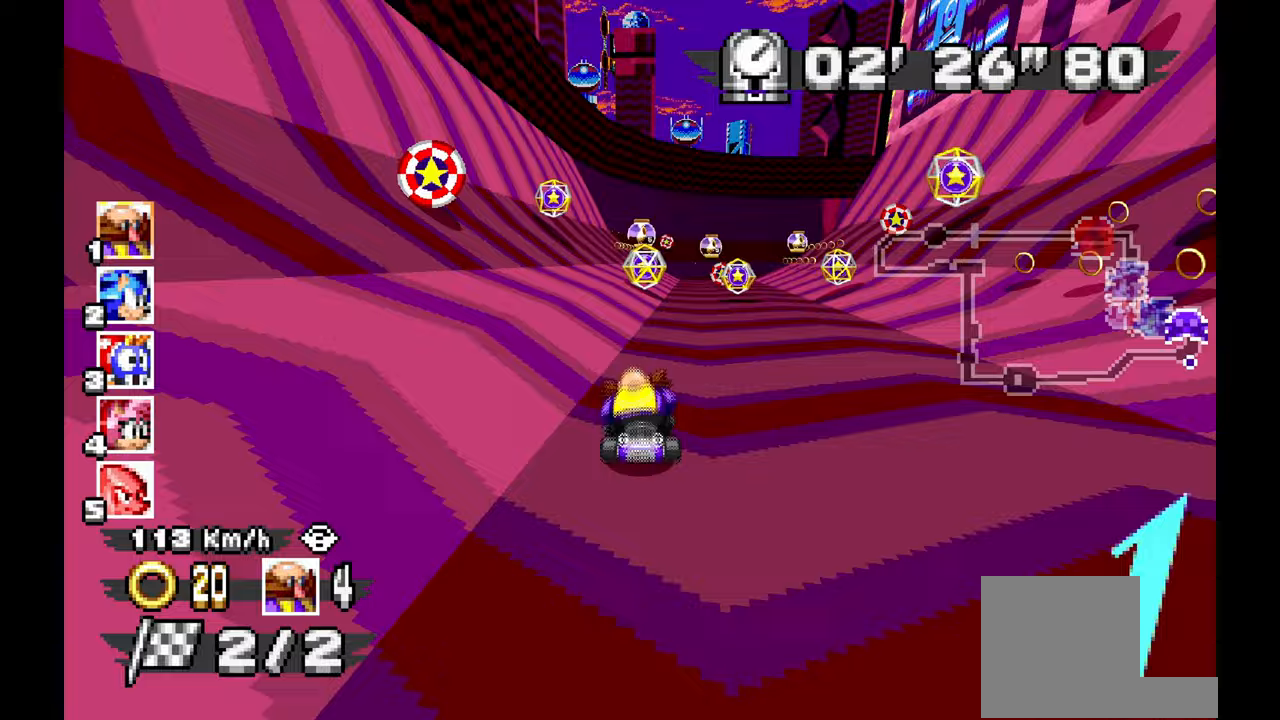
{"dt_ms": 500, "buttons": ["A"], "left_stick": "right"}
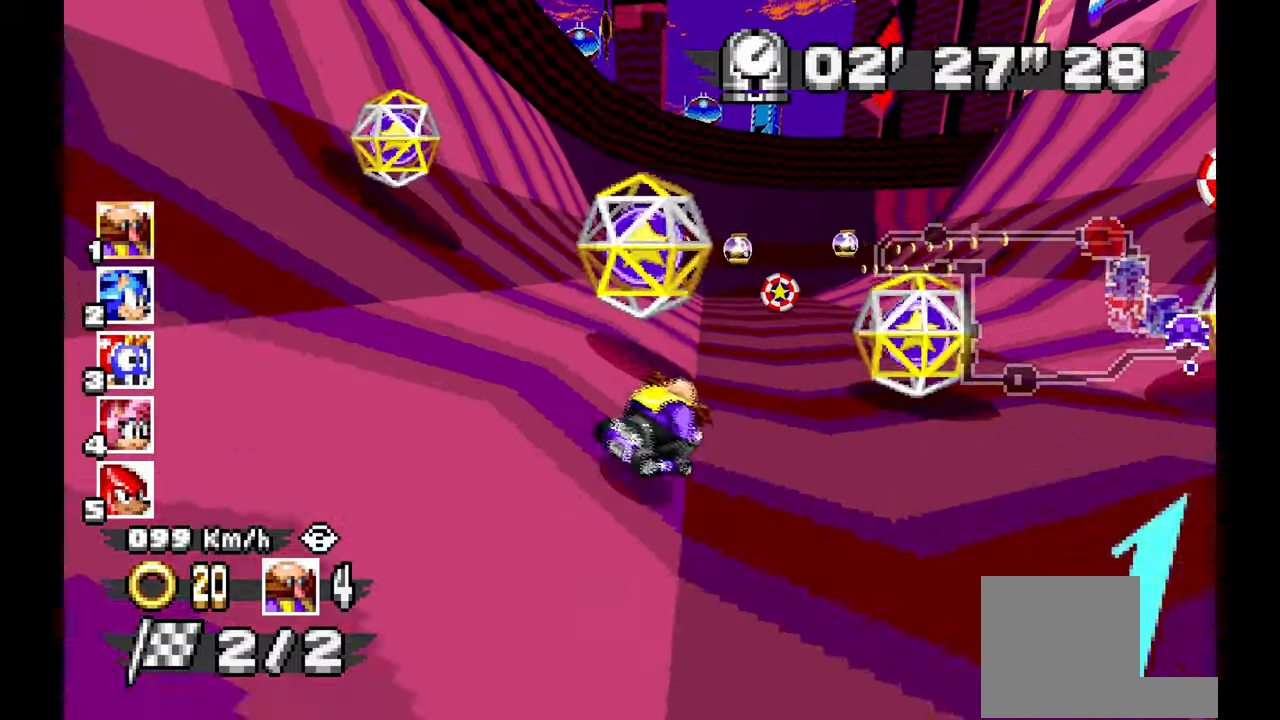
{"dt_ms": 500, "buttons": ["A"], "left_stick": "right", "events": [[283, "left_stick", "center"], [450, "left_stick", "right"]]}
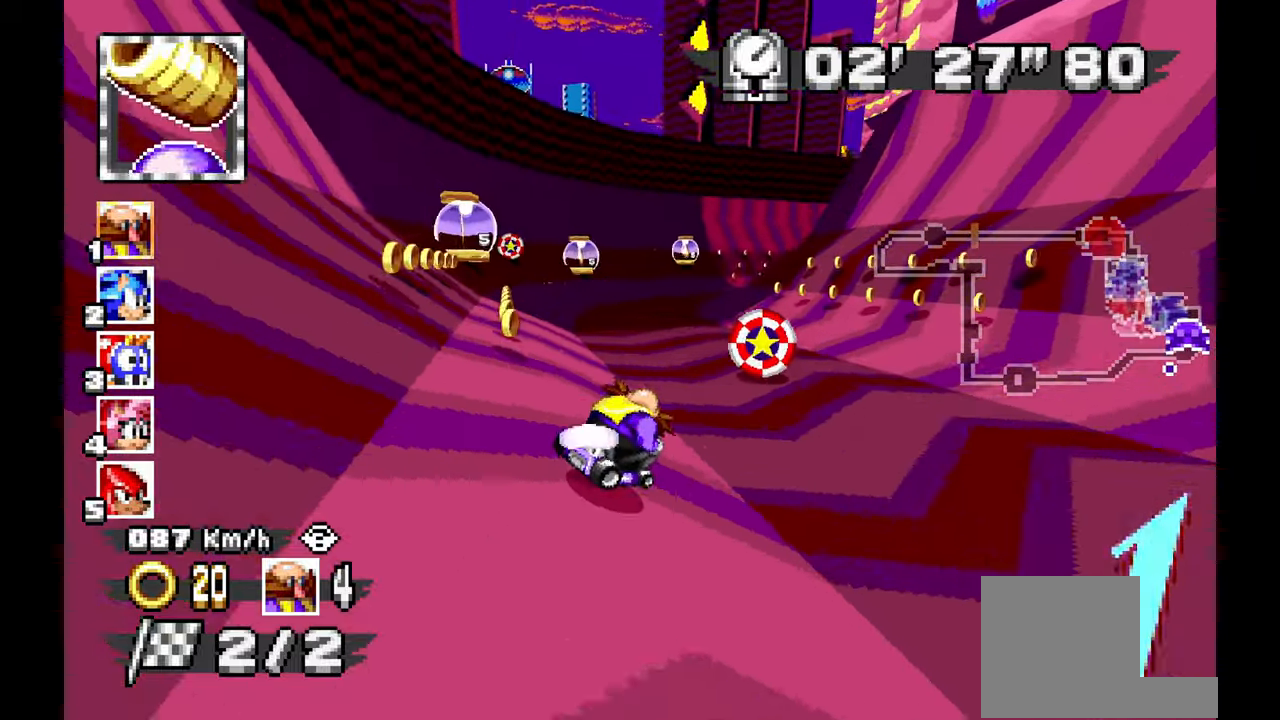
{"dt_ms": 500, "buttons": ["A"], "left_stick": "up-left", "events": [[233, "left_stick", "center"], [350, "left_stick", "up-left"]]}
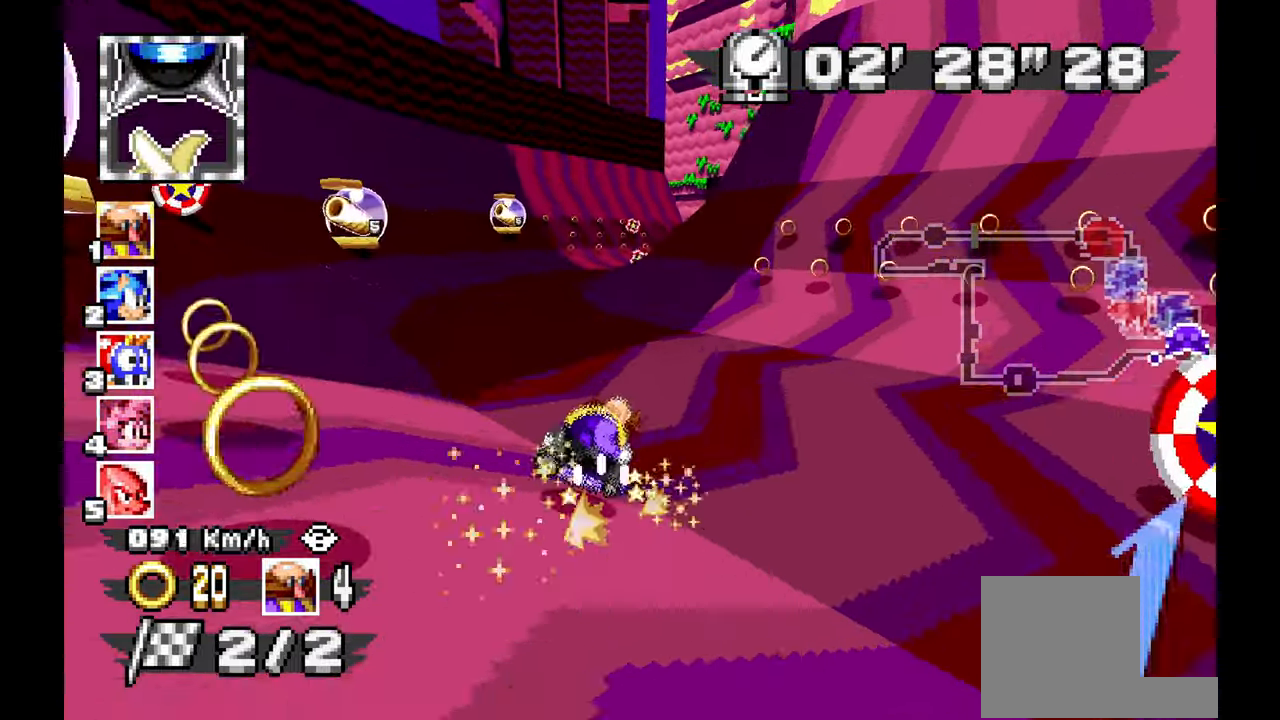
{"dt_ms": 500, "buttons": ["A"], "left_stick": "up-left", "events": []}
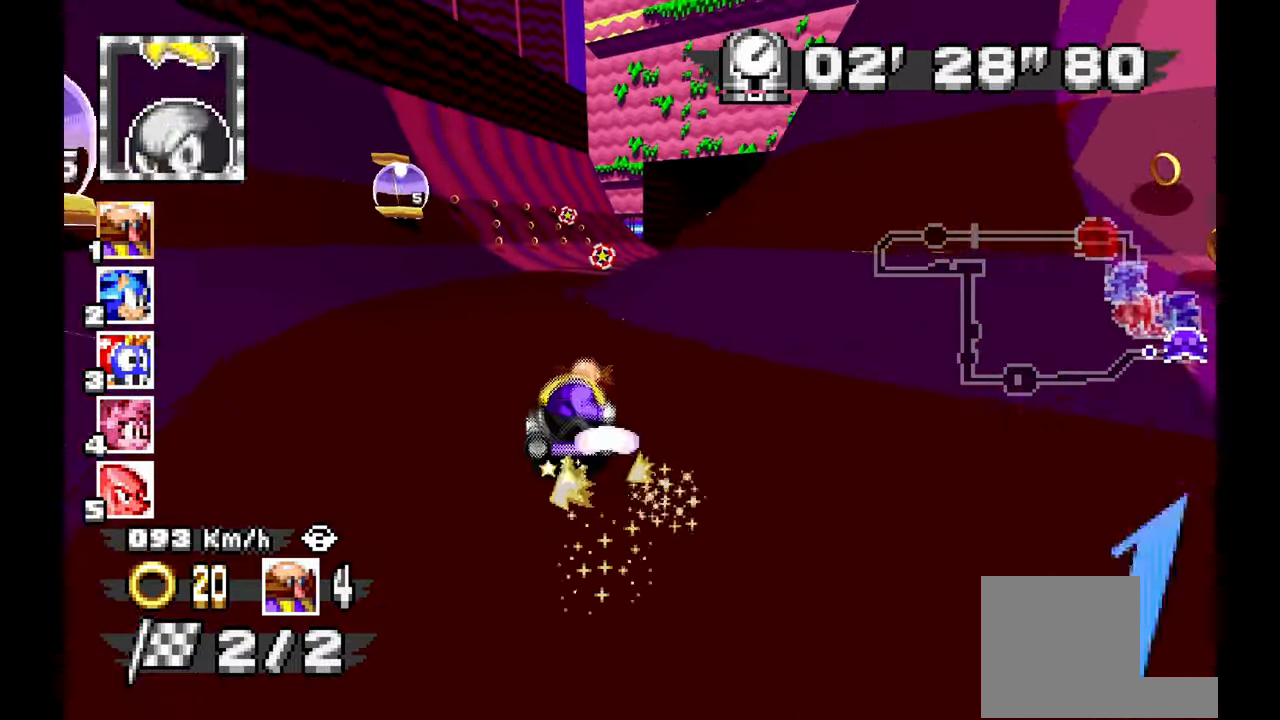
{"dt_ms": 500, "buttons": ["A"], "left_stick": "up-left", "events": []}
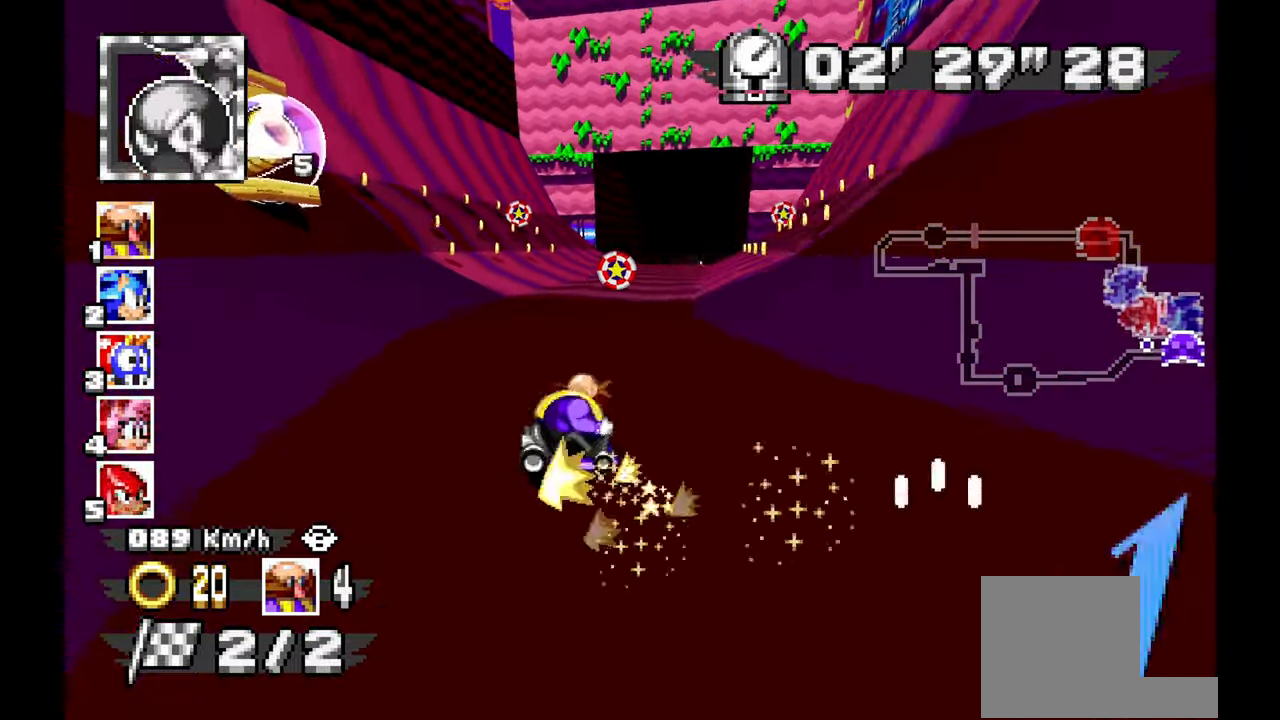
{"dt_ms": 500, "buttons": ["A"], "left_stick": "right", "events": [[367, "left_stick", "right"]]}
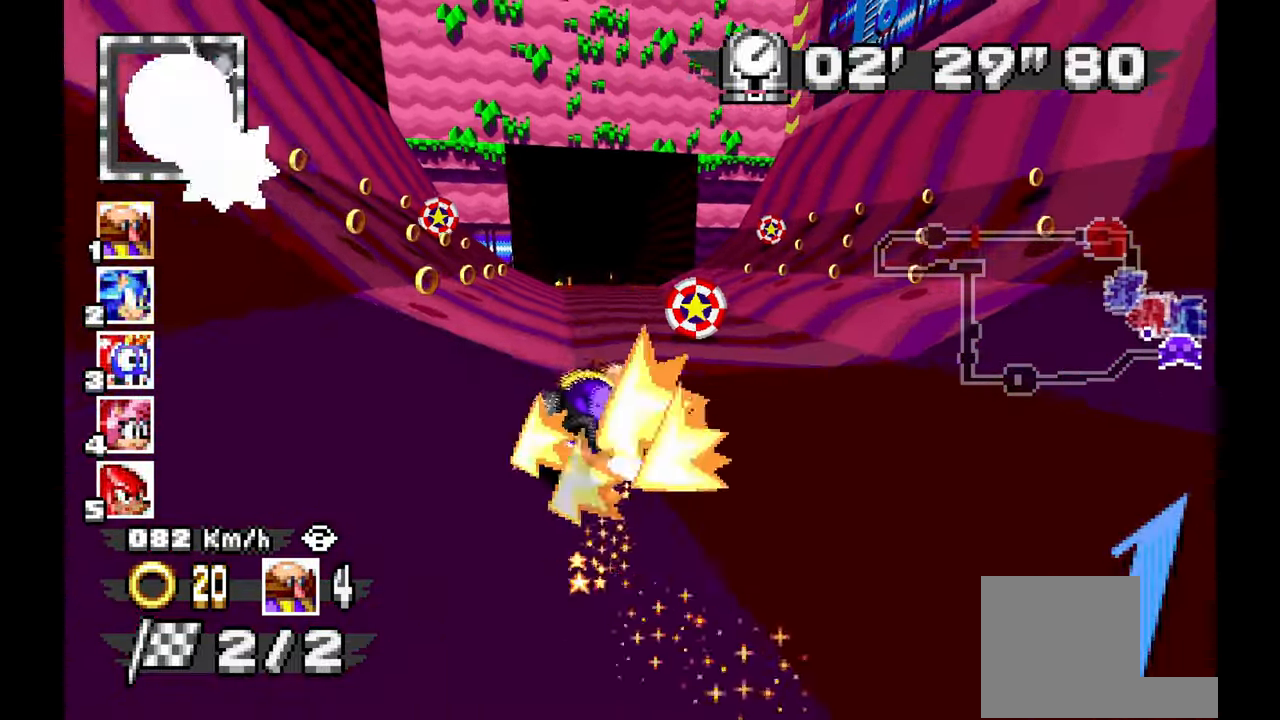
{"dt_ms": 500, "buttons": ["A"], "left_stick": "up-left", "events": [[100, "left_stick", "up"], [183, "left_stick", "up-left"]]}
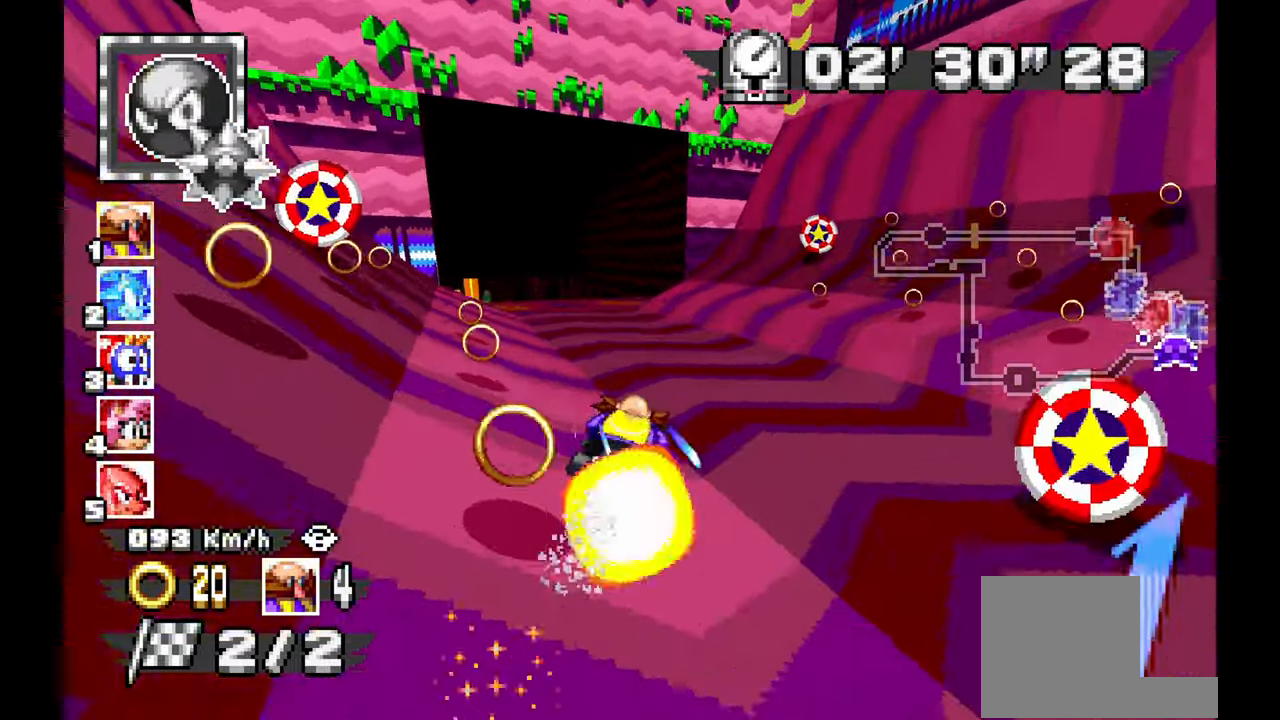
{"dt_ms": 500, "buttons": ["A"], "left_stick": "up-left"}
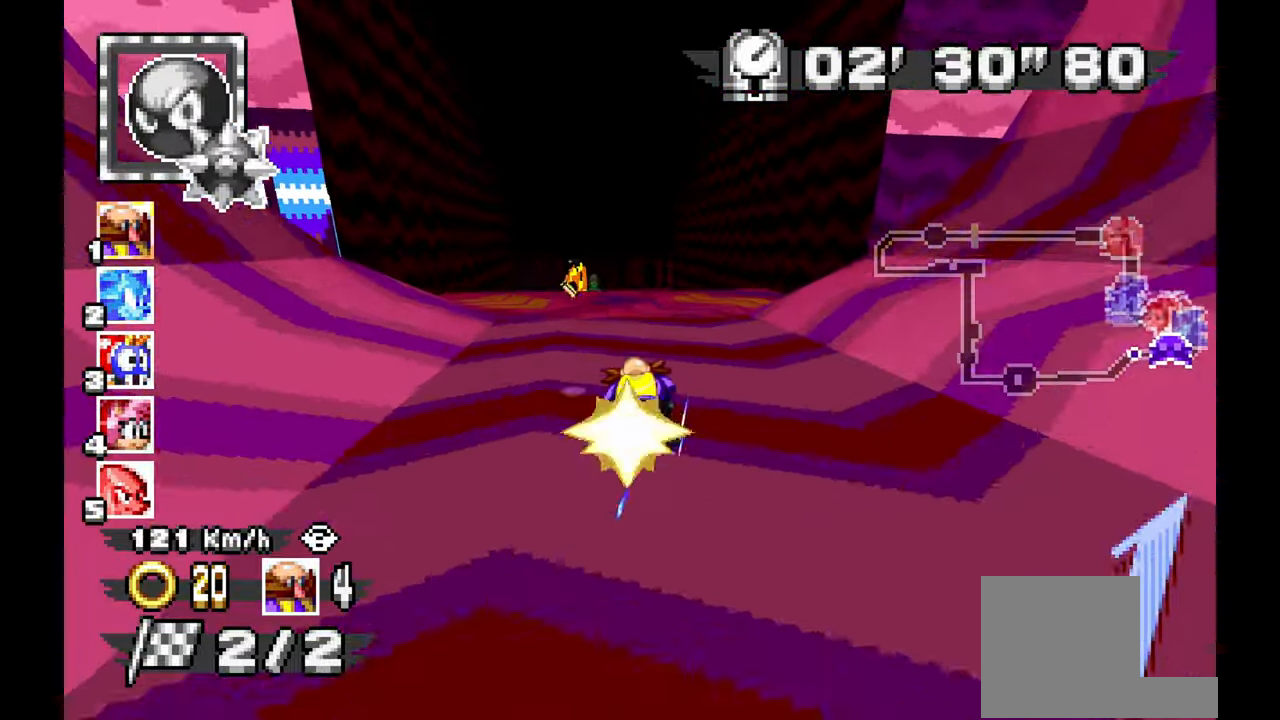
{"dt_ms": 1000, "buttons": ["A"], "left_stick": "down"}
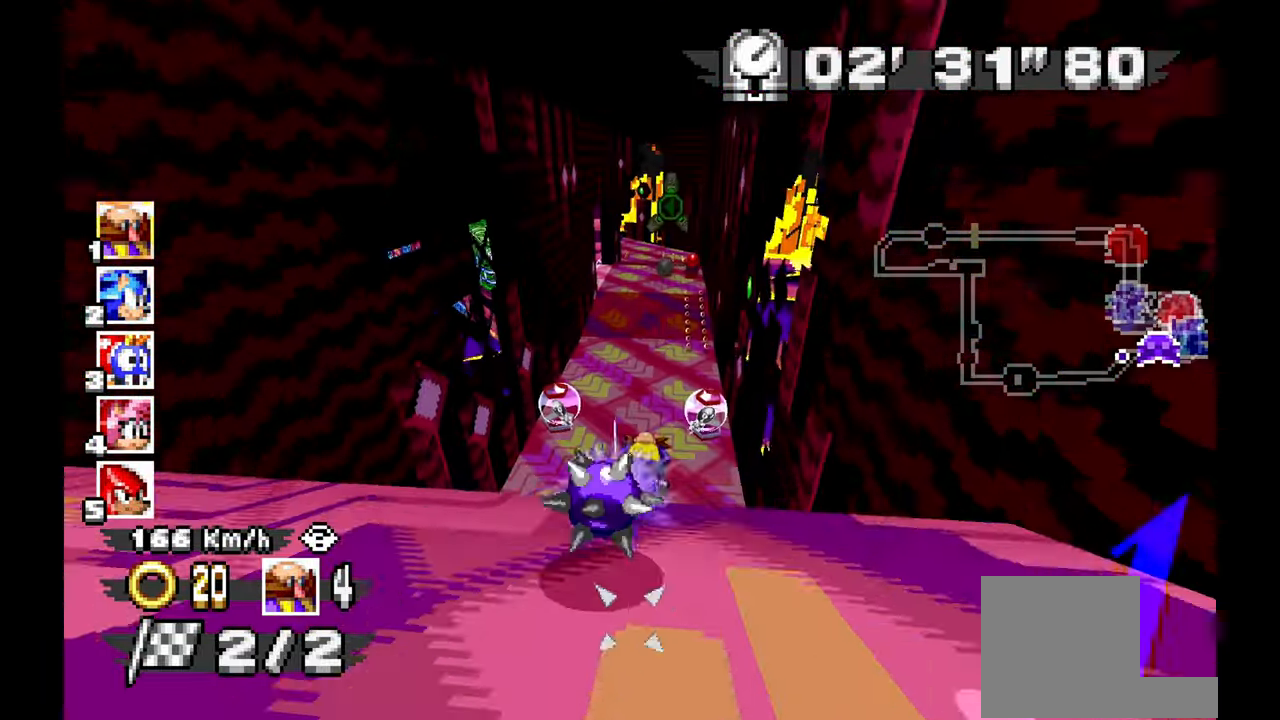
{"dt_ms": 500, "buttons": ["A"], "left_stick": "center", "events": [[67, "left_stick", "down-right"], [200, "left_stick", "center"], [267, "left_stick", "left"], [400, "left_stick", "center"]]}
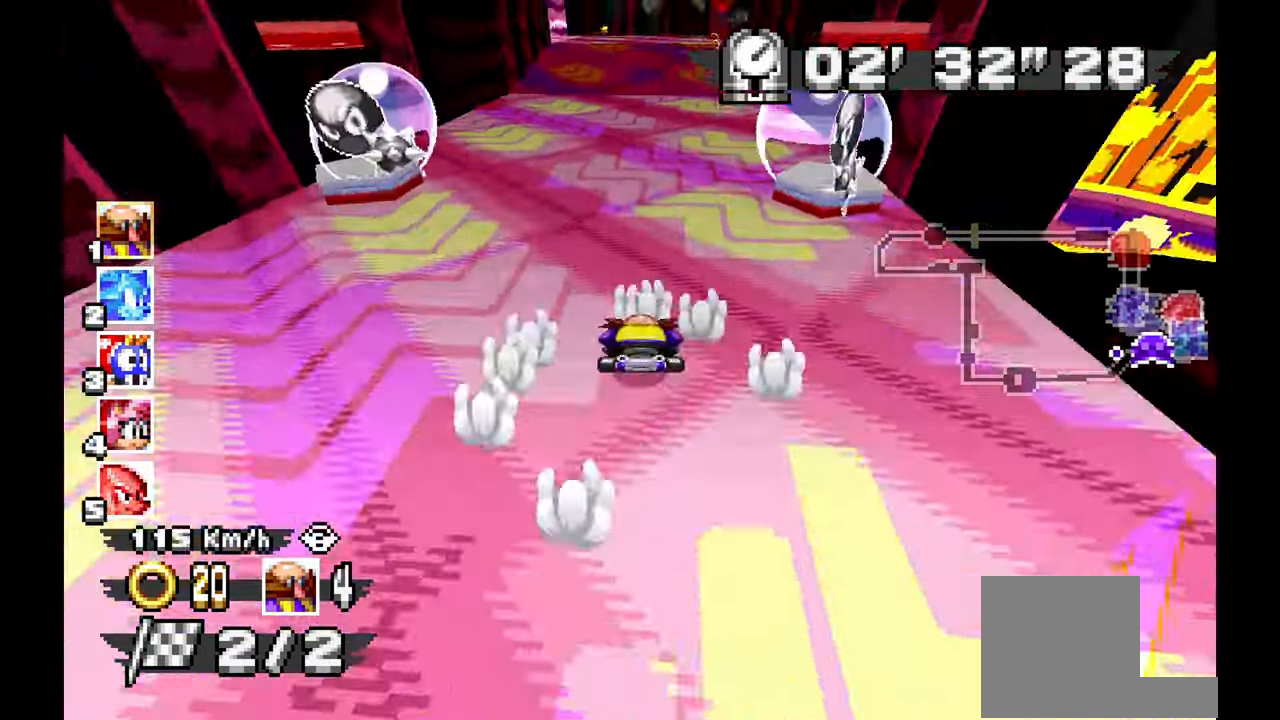
{"dt_ms": 500, "buttons": ["A"], "left_stick": "up-left", "events": [[417, "left_stick", "up-left"]]}
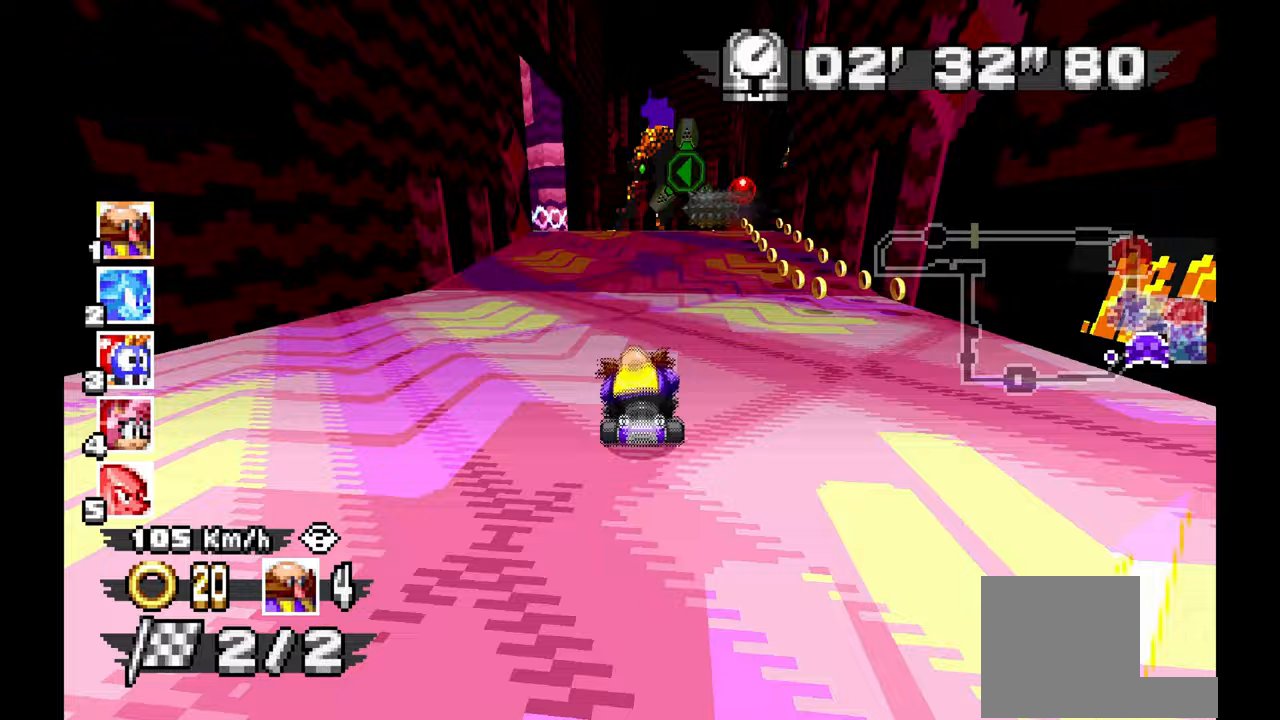
{"dt_ms": 500, "buttons": ["A"], "left_stick": "center", "events": [[67, "left_stick", "center"], [317, "left_stick", "right"], [467, "left_stick", "center"]]}
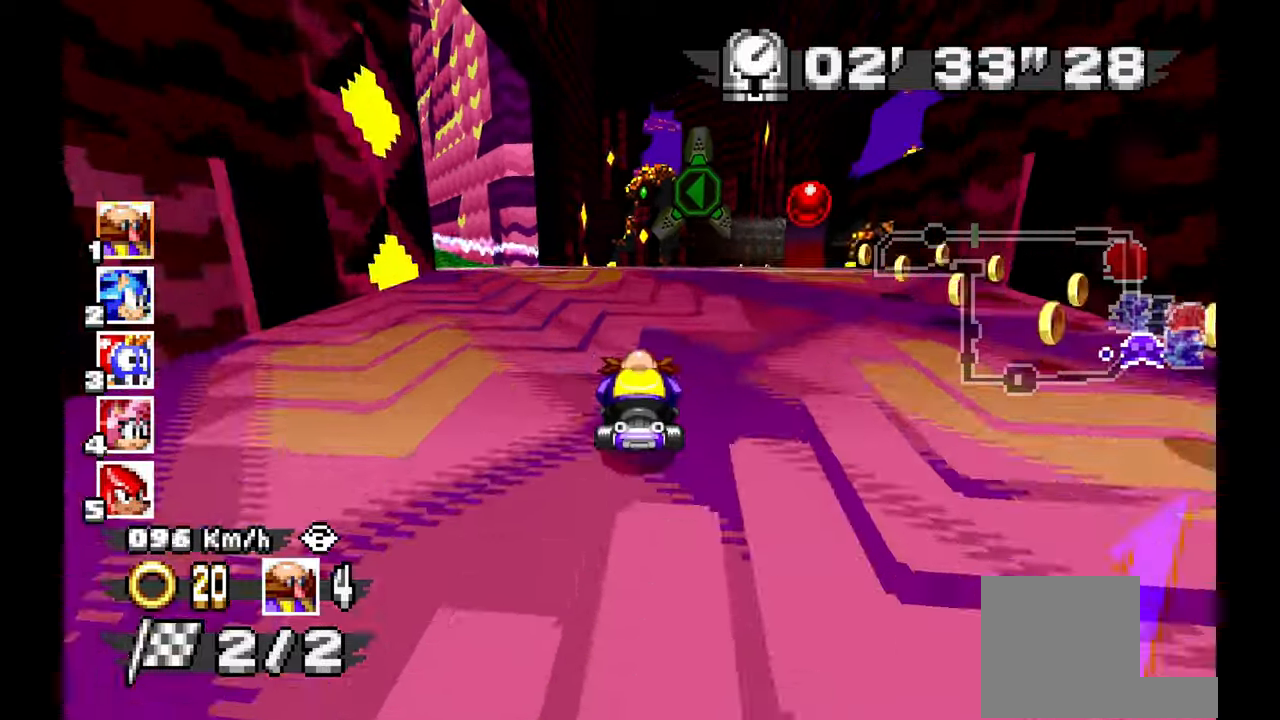
{"dt_ms": 500, "buttons": ["A"], "left_stick": "center", "events": [[83, "left_stick", "up-left"], [333, "left_stick", "center"]]}
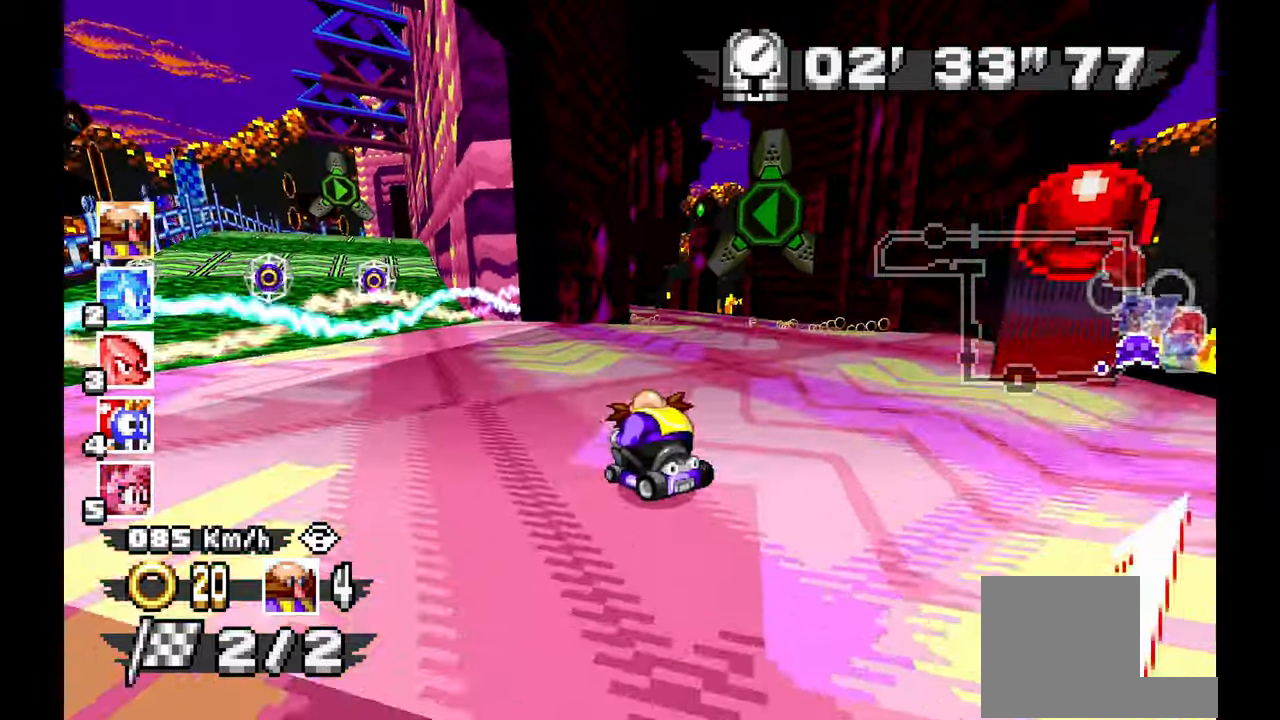
{"dt_ms": 500, "buttons": ["A"], "left_stick": "right", "events": [[33, "left_stick", "up-left"], [183, "left_stick", "center"], [233, "left_stick", "right"]]}
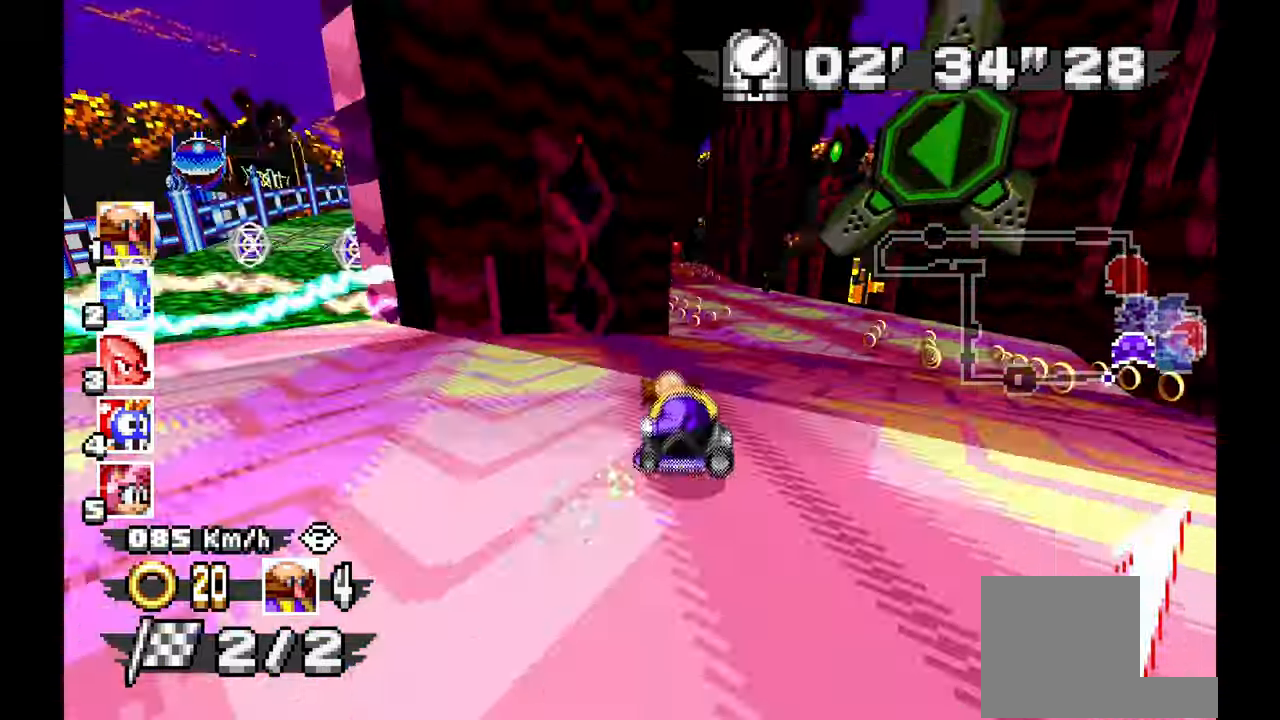
{"dt_ms": 500, "buttons": ["A"], "left_stick": "up-left", "events": [[283, "left_stick", "up-left"]]}
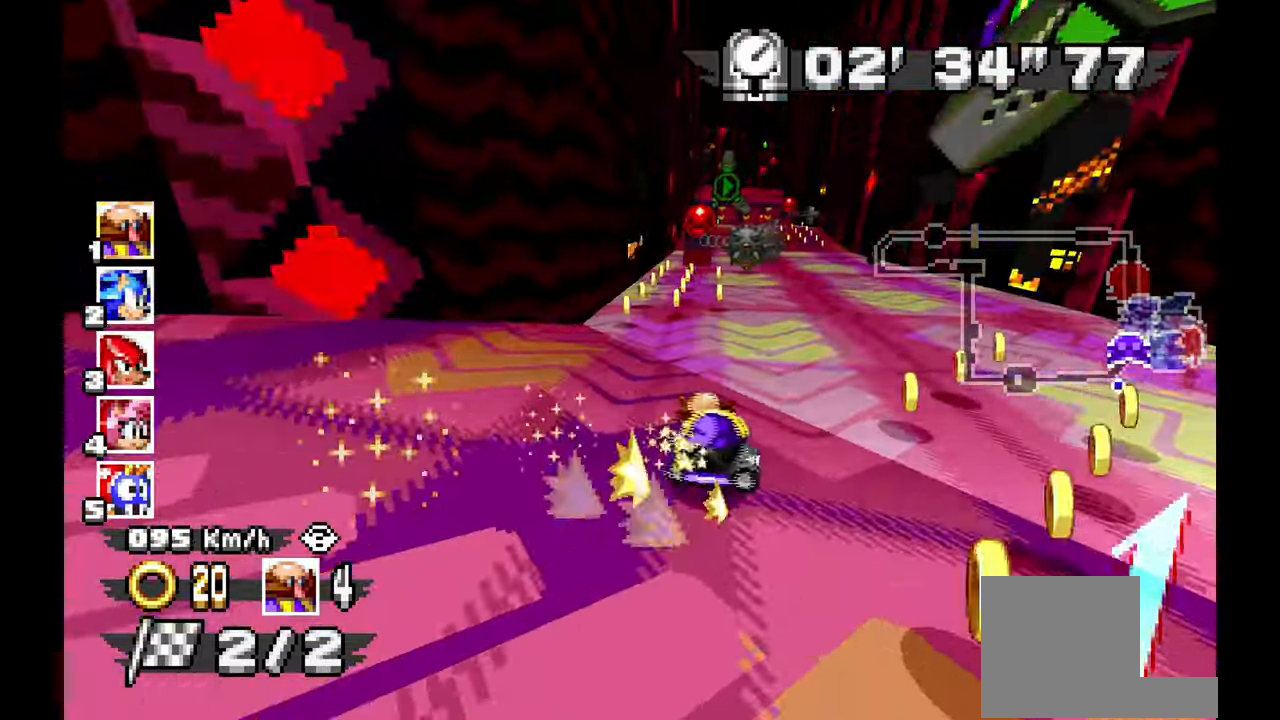
{"dt_ms": 500, "buttons": ["A"], "left_stick": "right", "events": [[33, "left_stick", "right"]]}
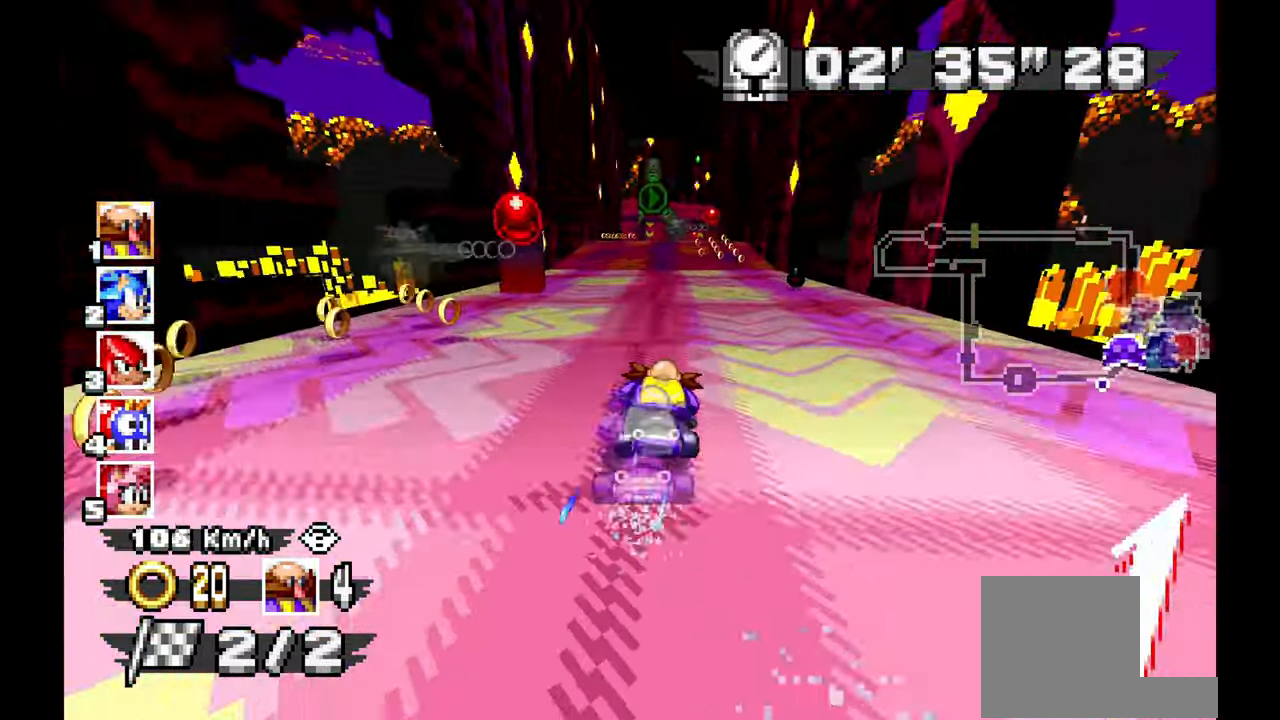
{"dt_ms": 500, "buttons": ["A"], "left_stick": "center", "events": [[167, "left_stick", "up-left"], [483, "left_stick", "center"]]}